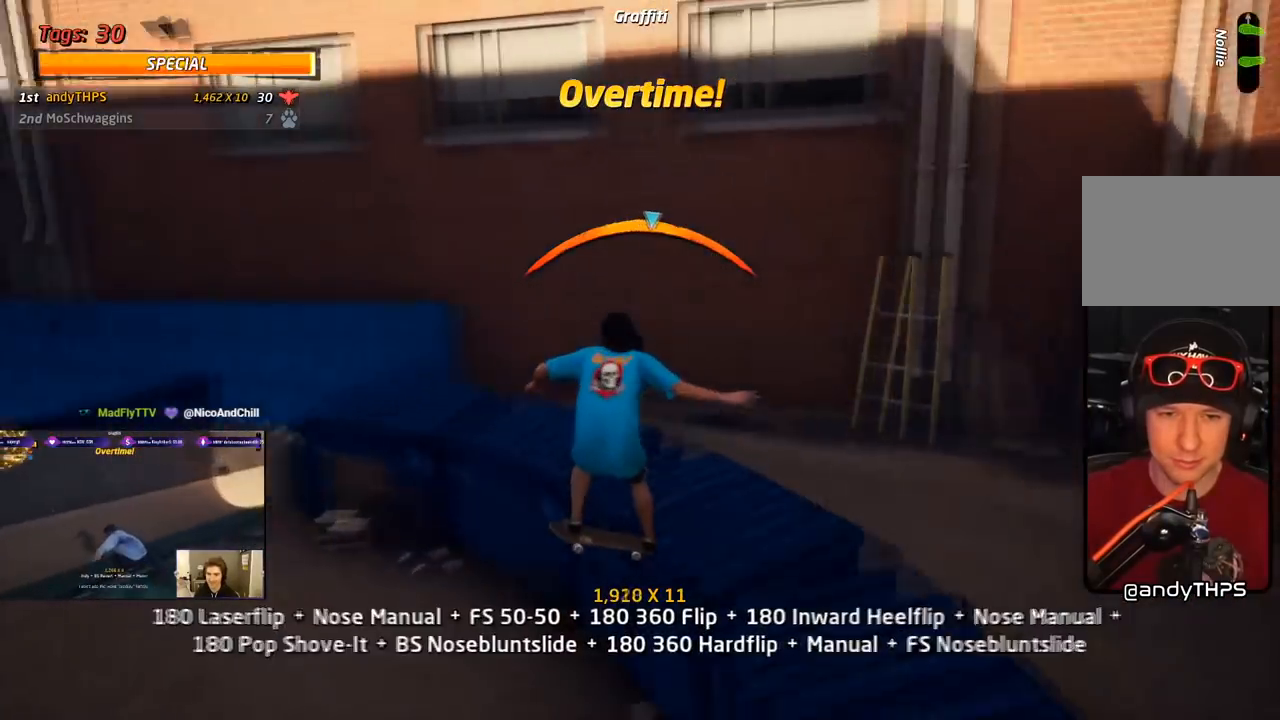
Gameplay with a controller (PlayStation layout); each line is a JSON object with the inputs held at the frame after it. "events" lists button and stick changes between this image and that frame as [ms after this image, input, new state], when the widget could be followed in between. Not read: left_stick.
{"buttons": ["CROSS", "L1", "DPAD_UP"], "right_stick": "center", "events": [[33, "DPAD_DOWN", "down"], [100, "L1", "down"], [133, "SQUARE", "down"], [183, "CROSS", "up"], [267, "SQUARE", "up"], [300, "SQUARE", "down"], [383, "DPAD_DOWN", "up"], [433, "DPAD_LEFT", "up"], [450, "CROSS", "down"], [467, "SQUARE", "up"], [500, "DPAD_UP", "down"]]}
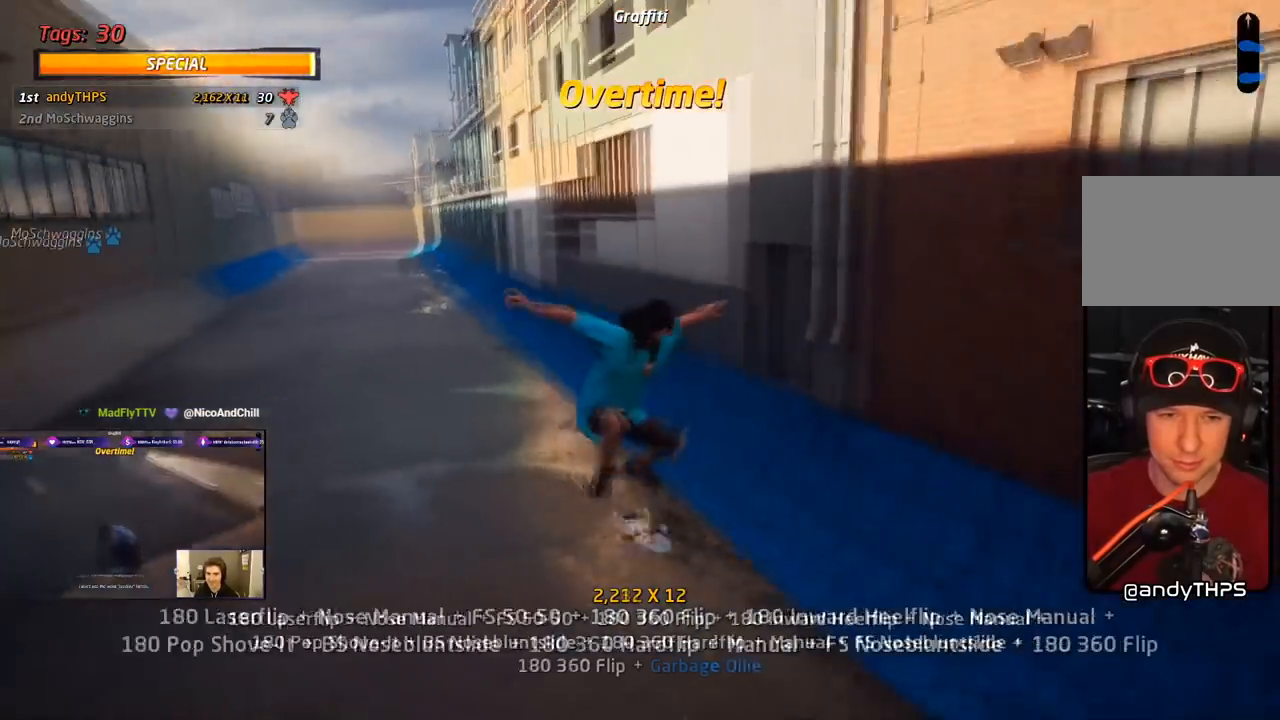
{"buttons": ["CROSS", "DPAD_UP", "DPAD_RIGHT"], "right_stick": "center", "events": [[83, "DPAD_UP", "up"], [83, "L1", "up"], [150, "DPAD_DOWN", "down"], [250, "DPAD_DOWN", "up"], [300, "DPAD_UP", "down"], [500, "DPAD_RIGHT", "down"]]}
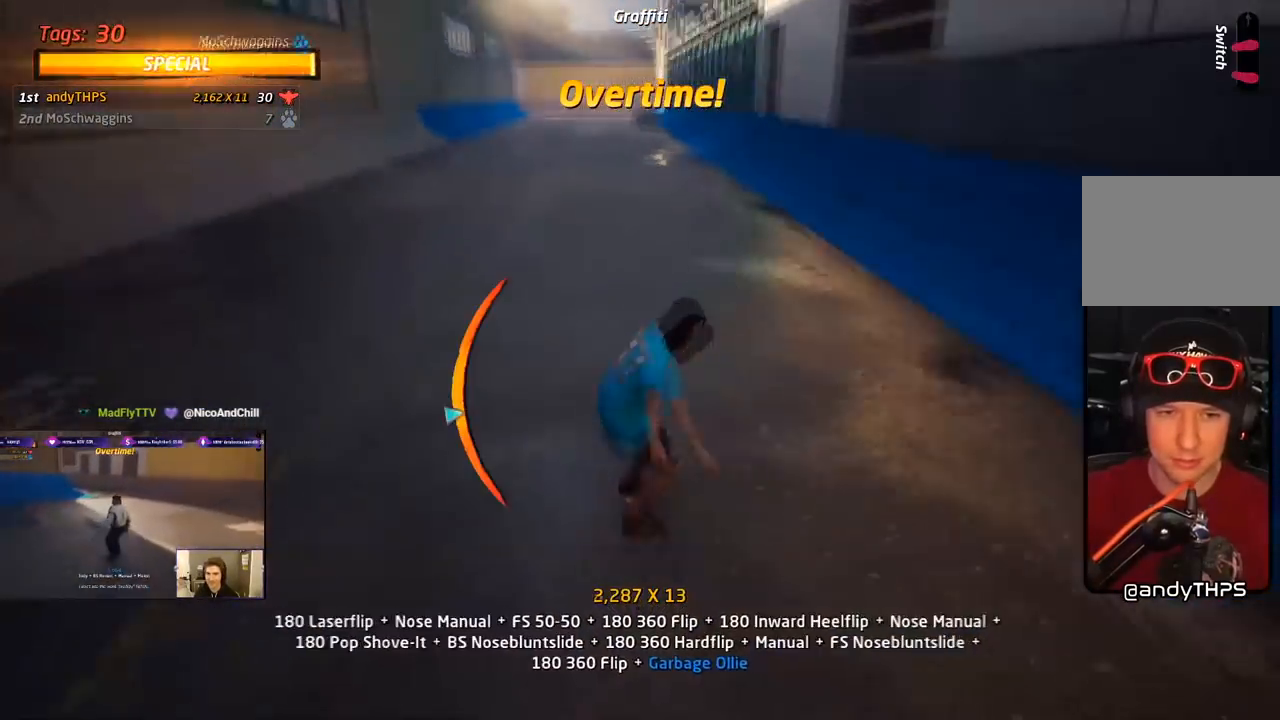
{"buttons": ["CROSS", "DPAD_RIGHT"], "right_stick": "center", "events": [[33, "DPAD_UP", "up"], [300, "DPAD_DOWN", "down"], [417, "DPAD_DOWN", "up"]]}
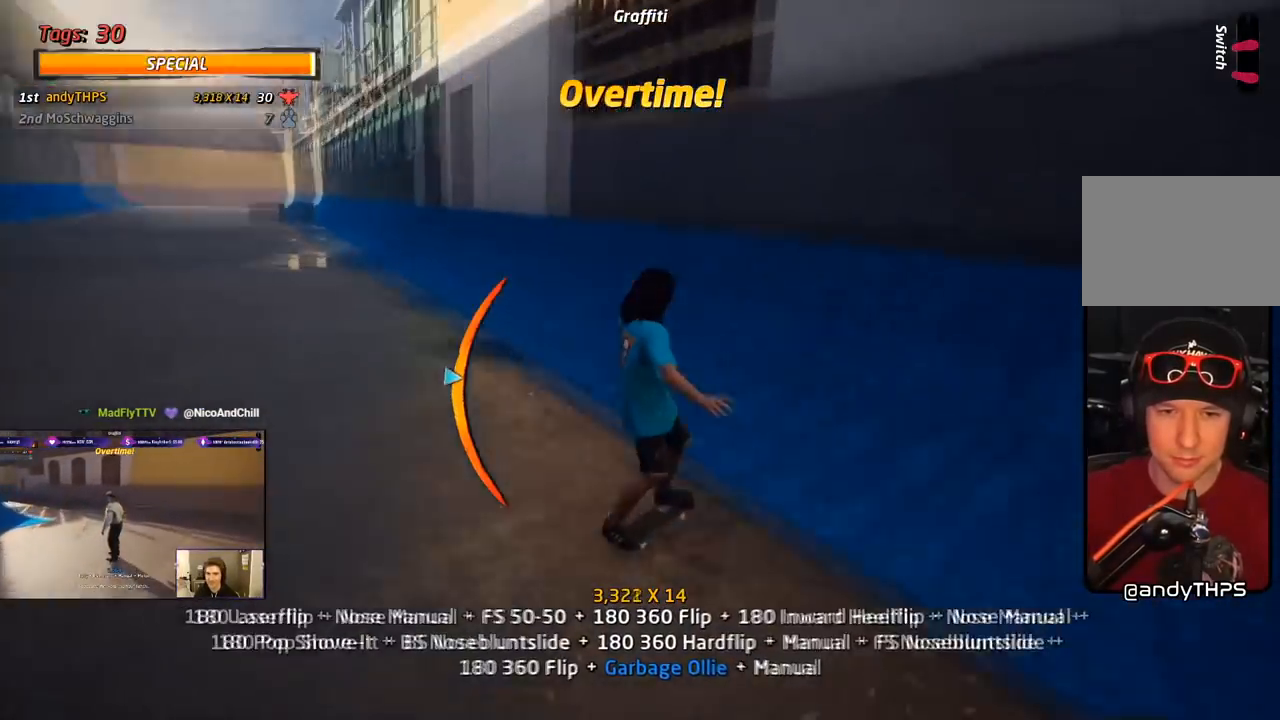
{"buttons": ["CIRCLE", "DPAD_RIGHT"], "right_stick": "center", "events": [[33, "DPAD_RIGHT", "up"], [233, "CROSS", "up"], [233, "DPAD_RIGHT", "down"], [267, "R1", "down"], [300, "CIRCLE", "down"], [450, "R1", "up"]]}
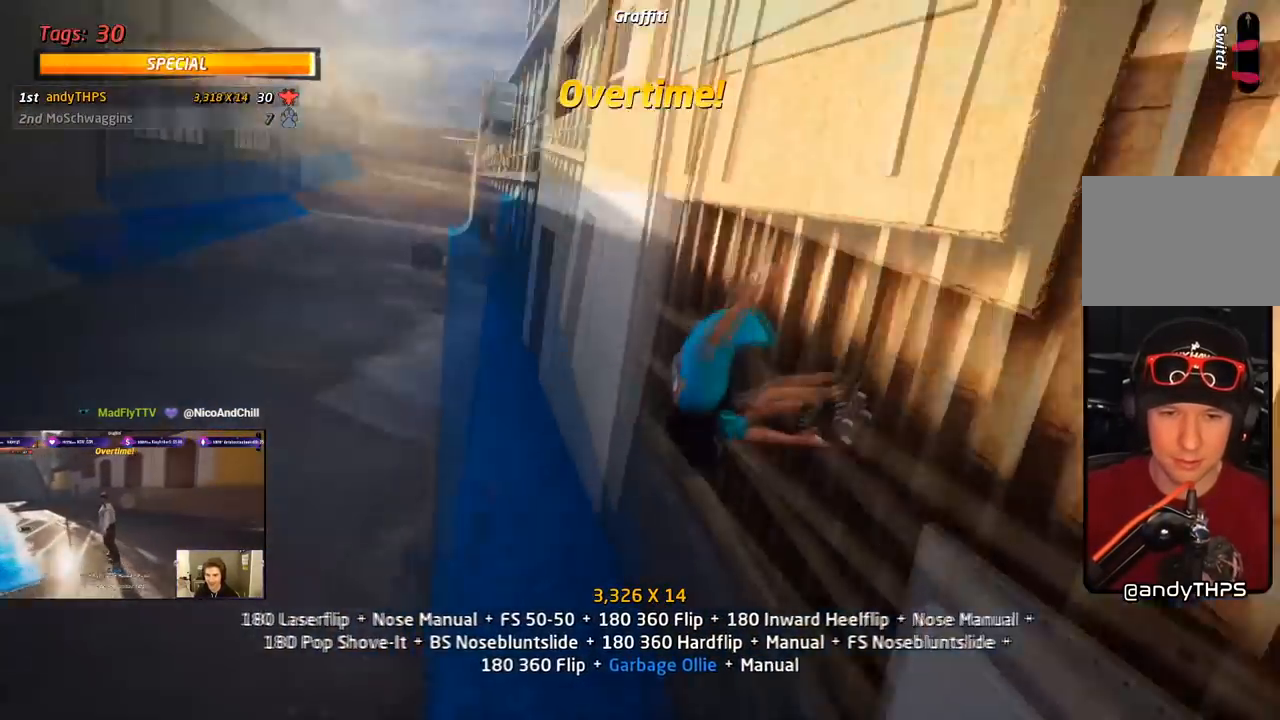
{"buttons": ["CIRCLE", "R1", "DPAD_RIGHT"], "right_stick": "center", "events": [[417, "R1", "down"]]}
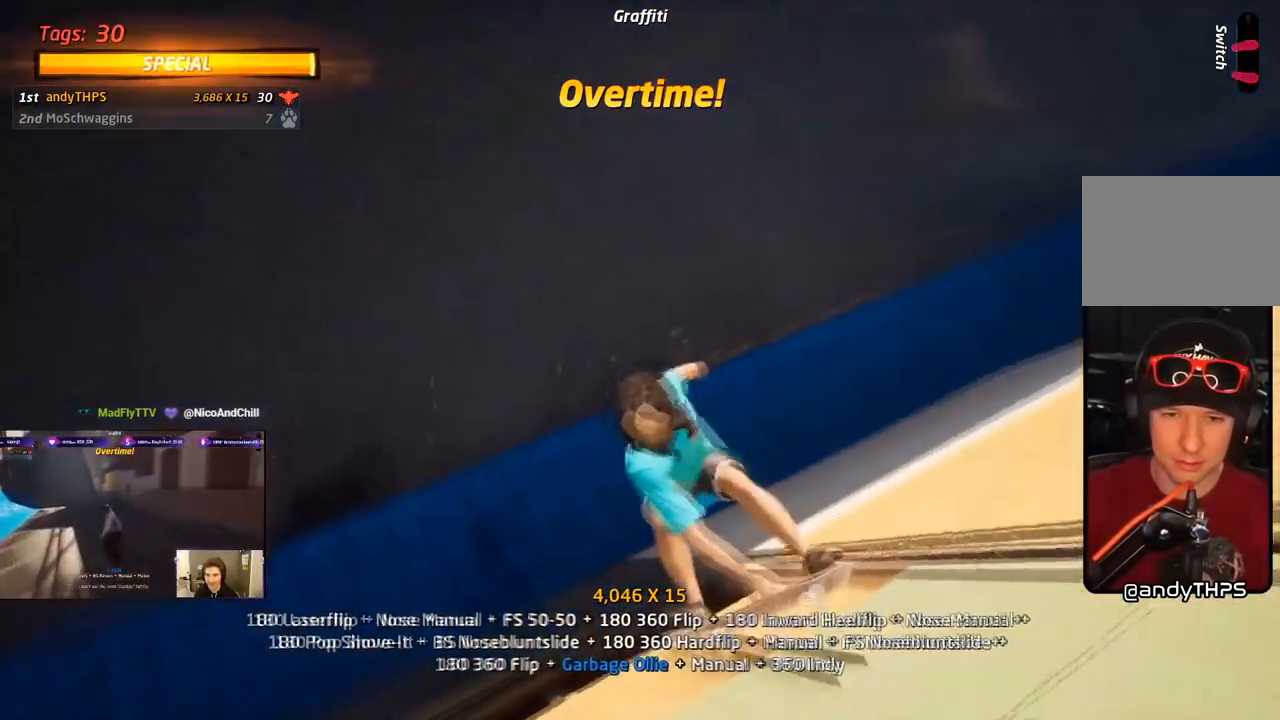
{"buttons": ["CROSS", "R1", "DPAD_RIGHT"], "right_stick": "center", "events": [[417, "CIRCLE", "up"], [500, "CROSS", "down"]]}
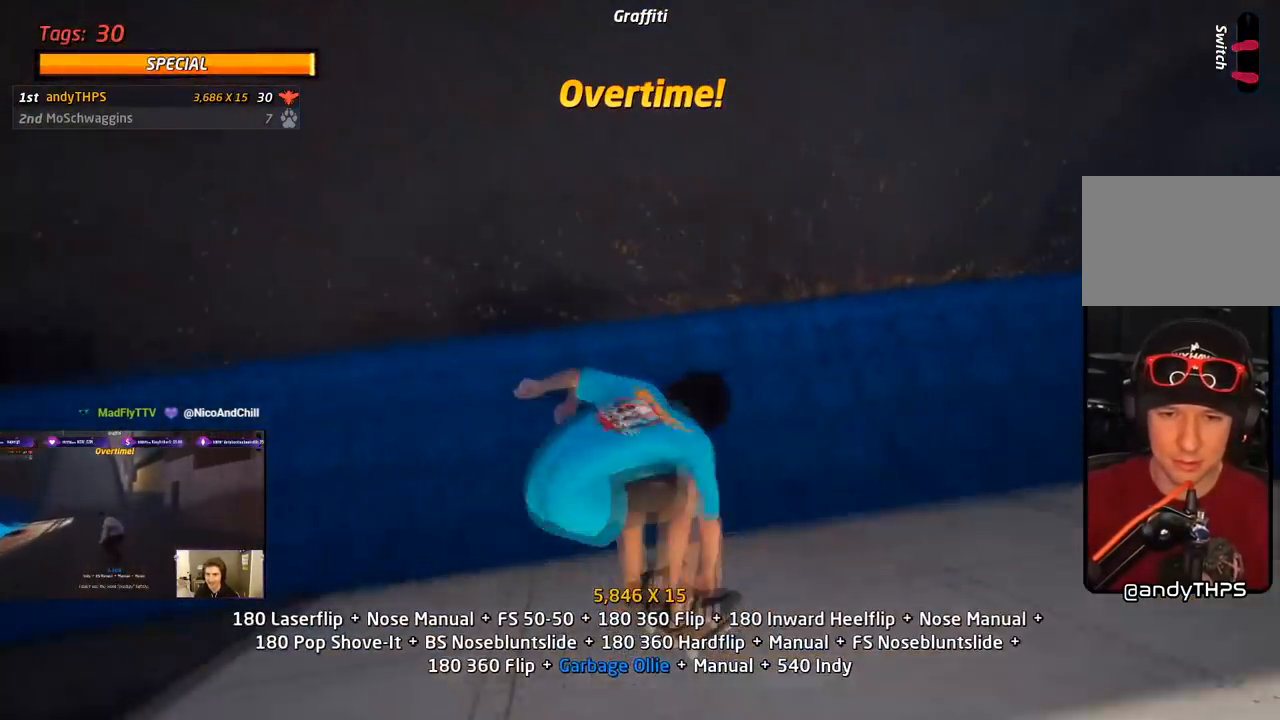
{"buttons": ["L1", "DPAD_DOWN", "DPAD_RIGHT"], "right_stick": "center", "events": [[33, "DPAD_RIGHT", "up"], [33, "R1", "up"], [100, "R2", "down"], [283, "DPAD_DOWN", "down"], [283, "DPAD_RIGHT", "down"], [283, "R2", "up"], [350, "L1", "down"], [367, "SQUARE", "down"], [400, "CROSS", "up"], [483, "SQUARE", "up"]]}
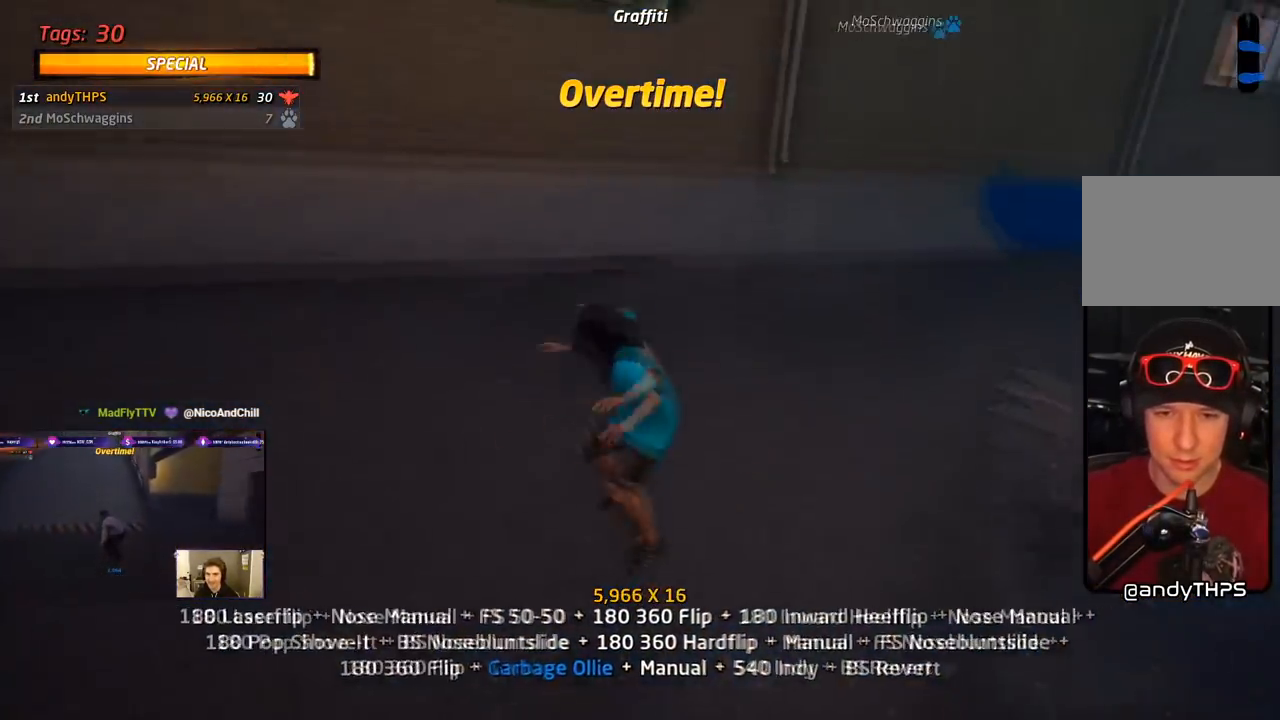
{"buttons": ["CROSS", "DPAD_UP"], "right_stick": "center"}
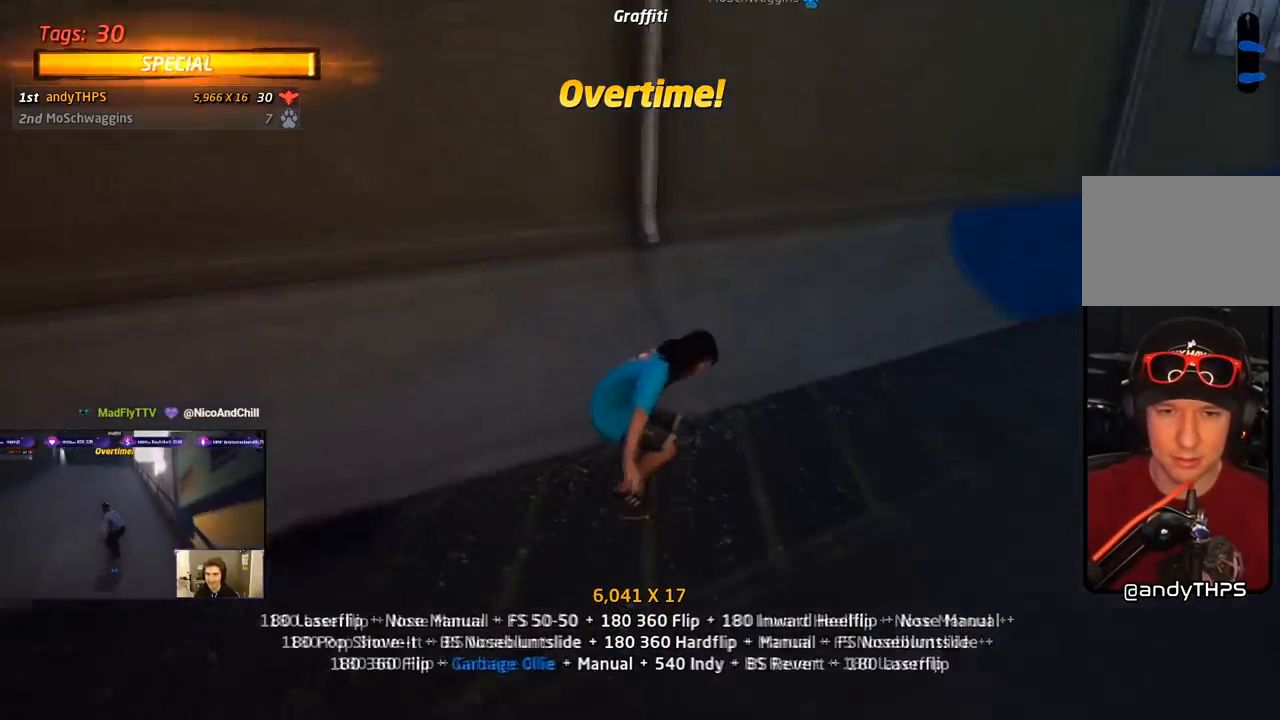
{"buttons": ["CIRCLE", "R1", "DPAD_LEFT"], "right_stick": "center", "events": [[117, "DPAD_UP", "up"], [133, "DPAD_UP", "down"], [233, "DPAD_UP", "up"], [250, "DPAD_LEFT", "down"], [417, "CROSS", "up"], [433, "R1", "down"], [450, "CIRCLE", "down"]]}
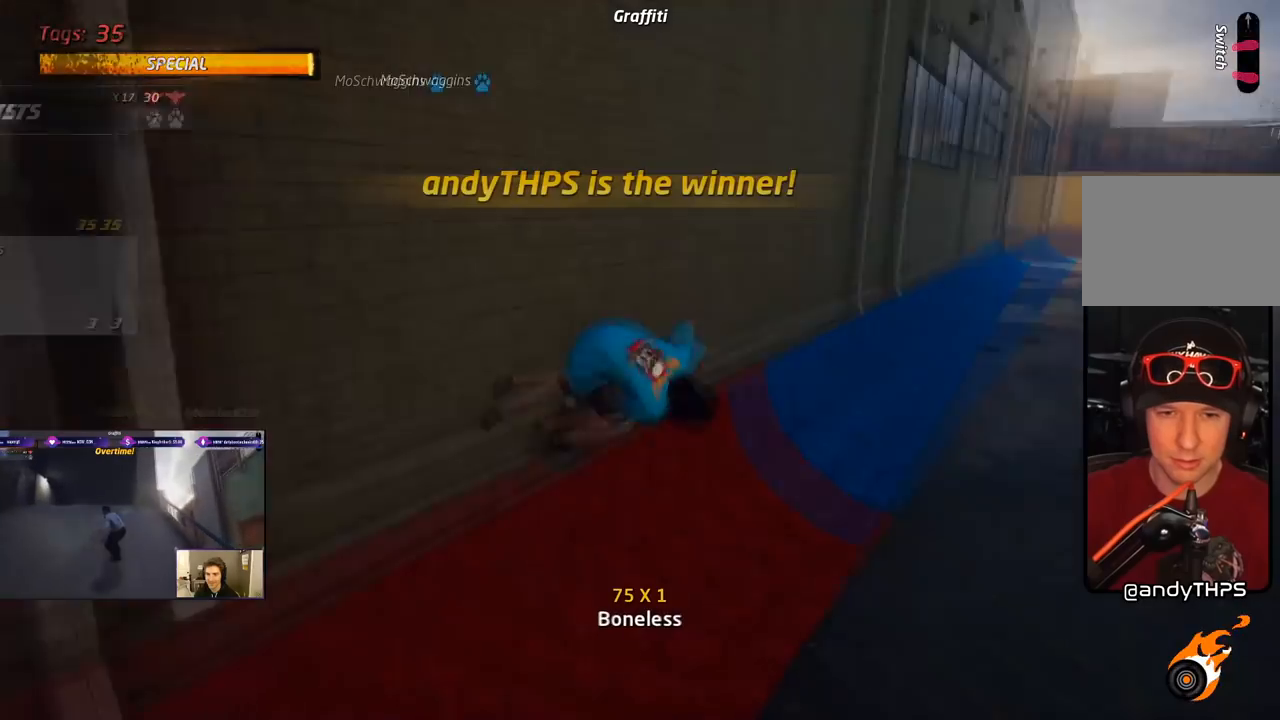
{"buttons": ["CIRCLE", "R1"], "right_stick": "center", "events": [[133, "DPAD_LEFT", "up"]]}
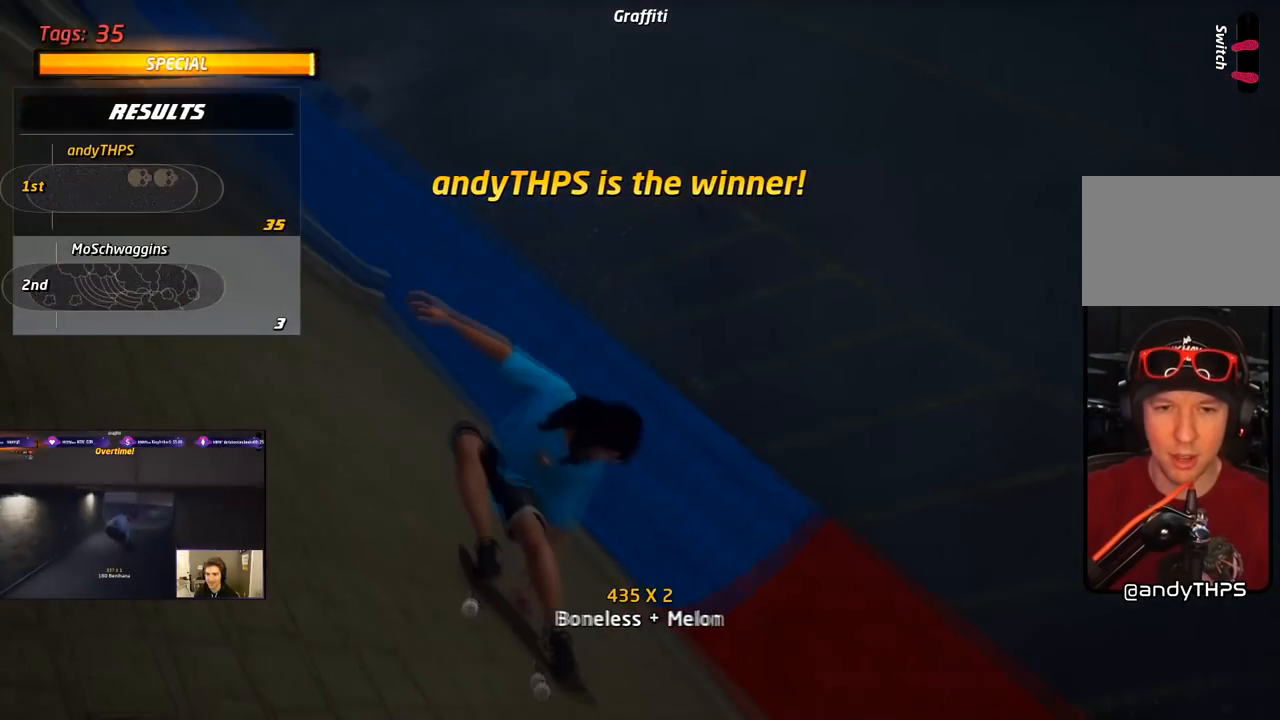
{"buttons": ["R1"], "right_stick": "center", "events": [[450, "CIRCLE", "up"]]}
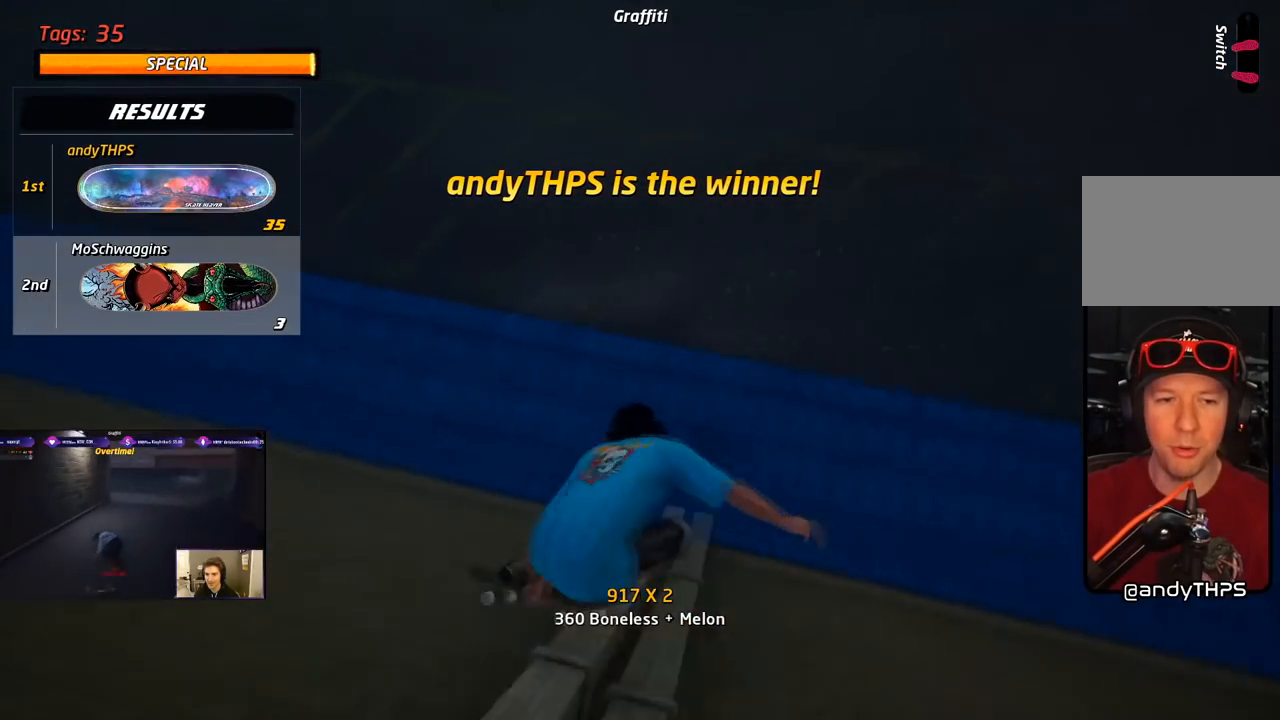
{"buttons": ["CROSS", "R2", "DPAD_DOWN", "DPAD_RIGHT"], "right_stick": "center", "events": [[17, "R1", "up"], [33, "CROSS", "down"], [200, "R2", "down"], [450, "DPAD_RIGHT", "down"], [467, "DPAD_DOWN", "down"]]}
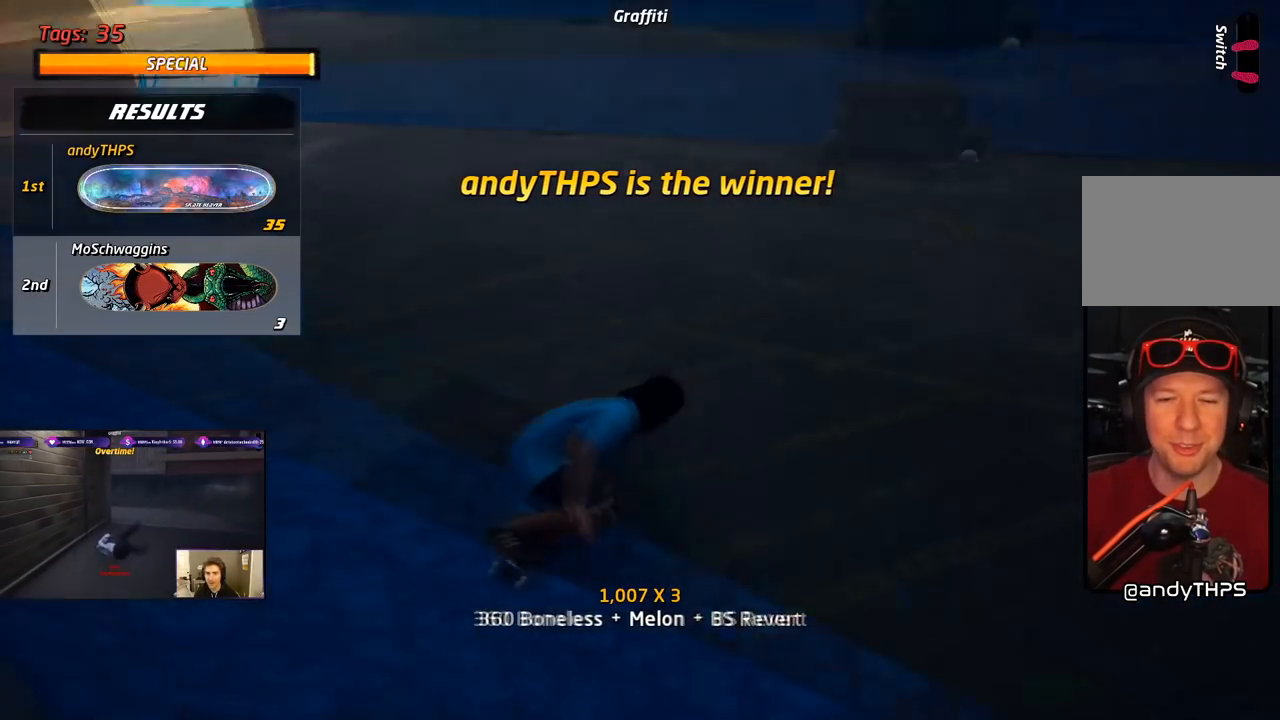
{"buttons": ["CROSS"], "right_stick": "center", "events": [[117, "DPAD_DOWN", "up"], [167, "DPAD_RIGHT", "up"], [200, "R2", "up"]]}
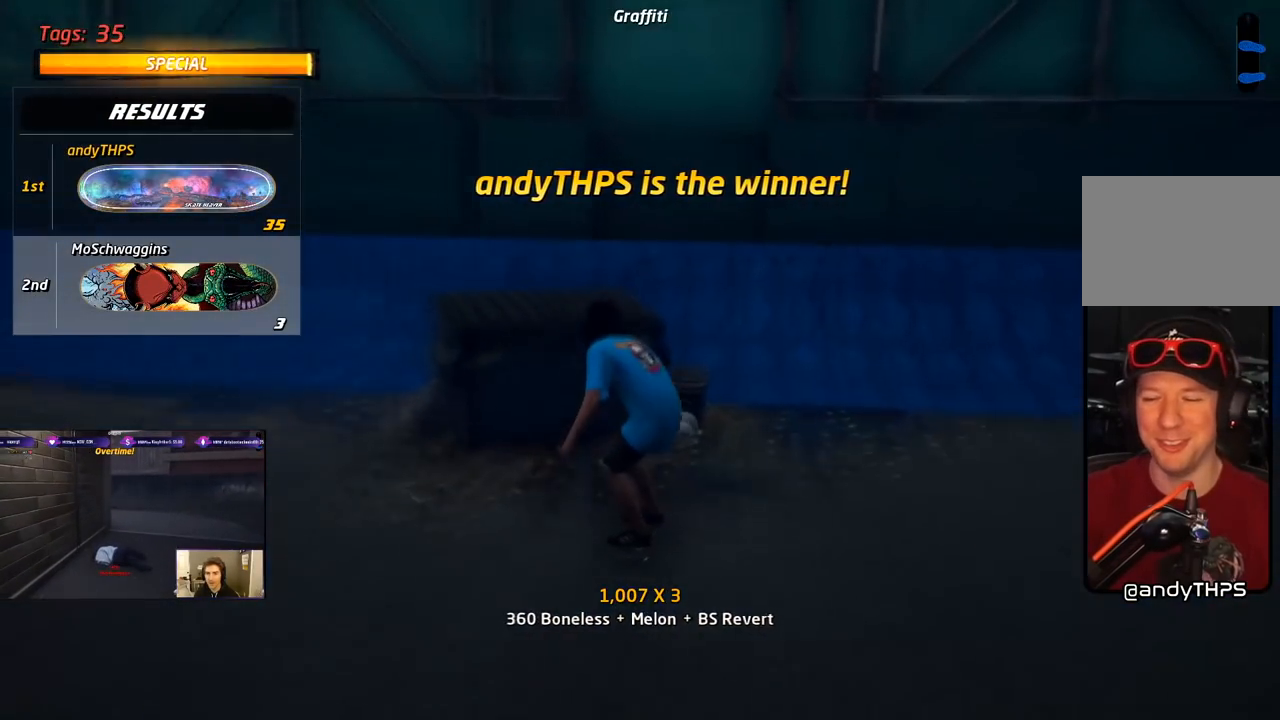
{"buttons": ["CIRCLE", "R1"], "right_stick": "center", "events": [[317, "CROSS", "up"], [400, "CIRCLE", "down"], [450, "R1", "down"]]}
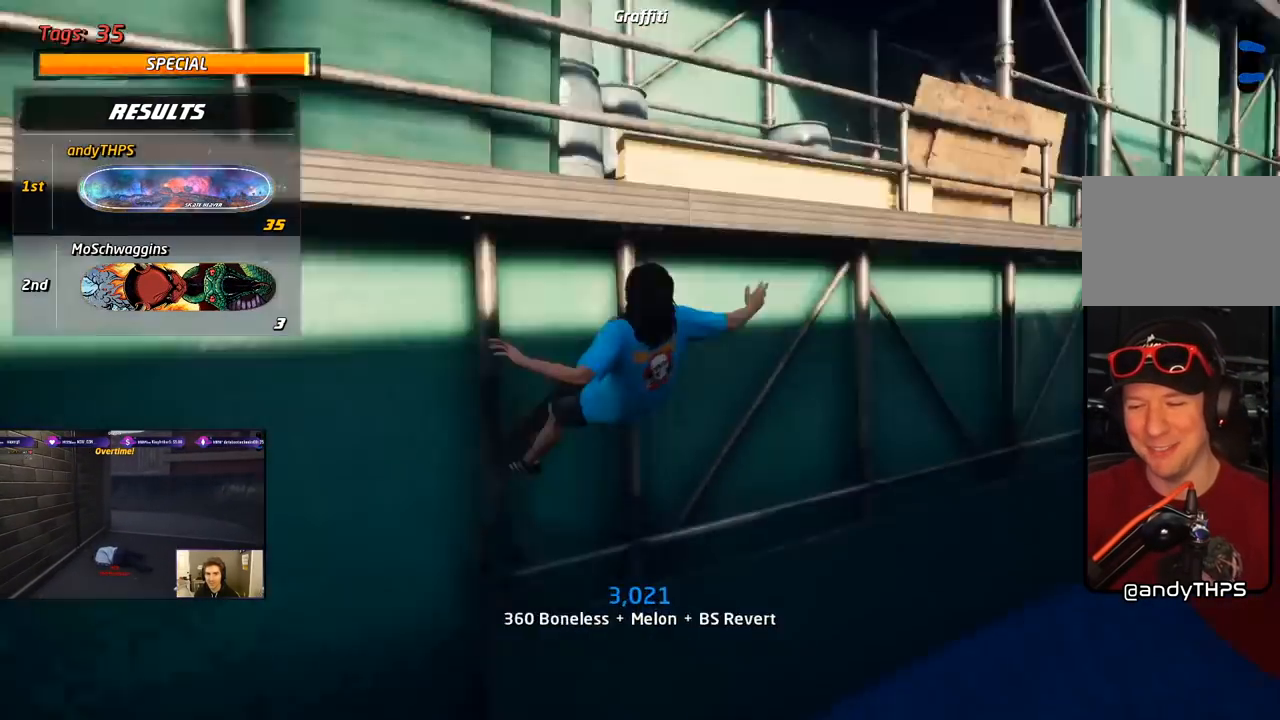
{"buttons": ["CIRCLE", "R1", "DPAD_RIGHT"], "right_stick": "center", "events": [[17, "DPAD_RIGHT", "down"]]}
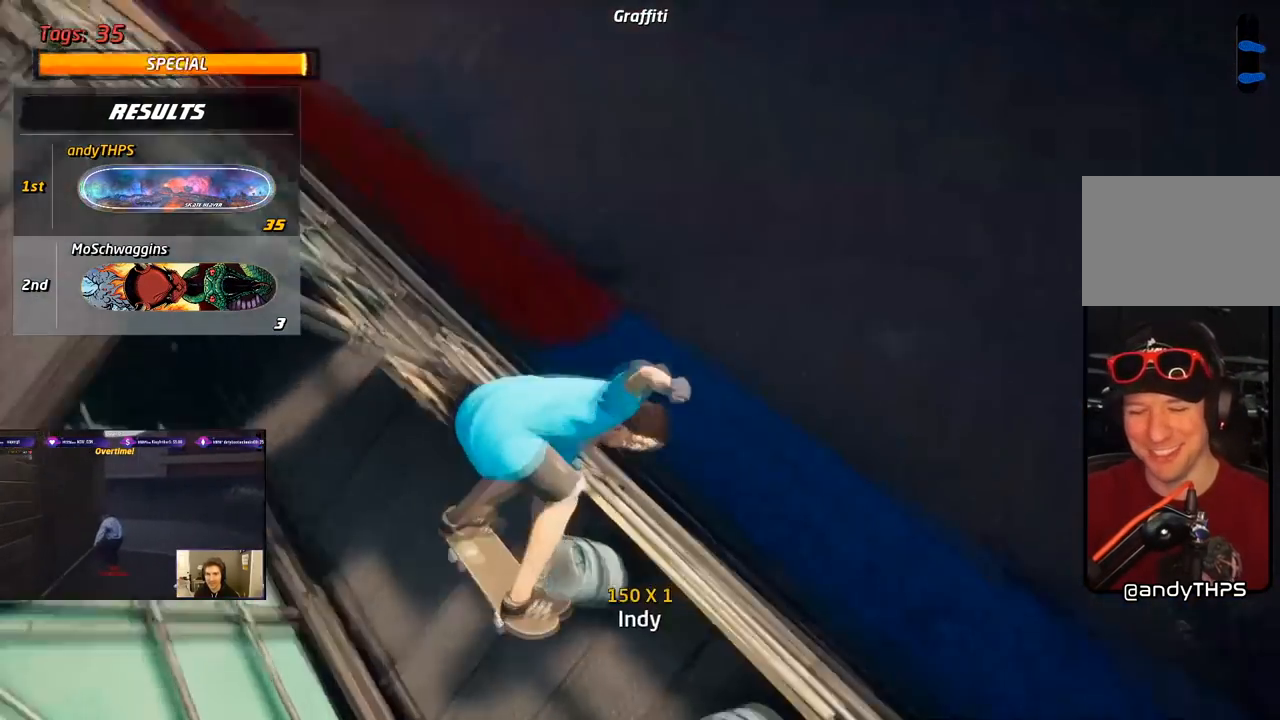
{"buttons": ["CIRCLE", "R1", "DPAD_RIGHT"], "right_stick": "center", "events": []}
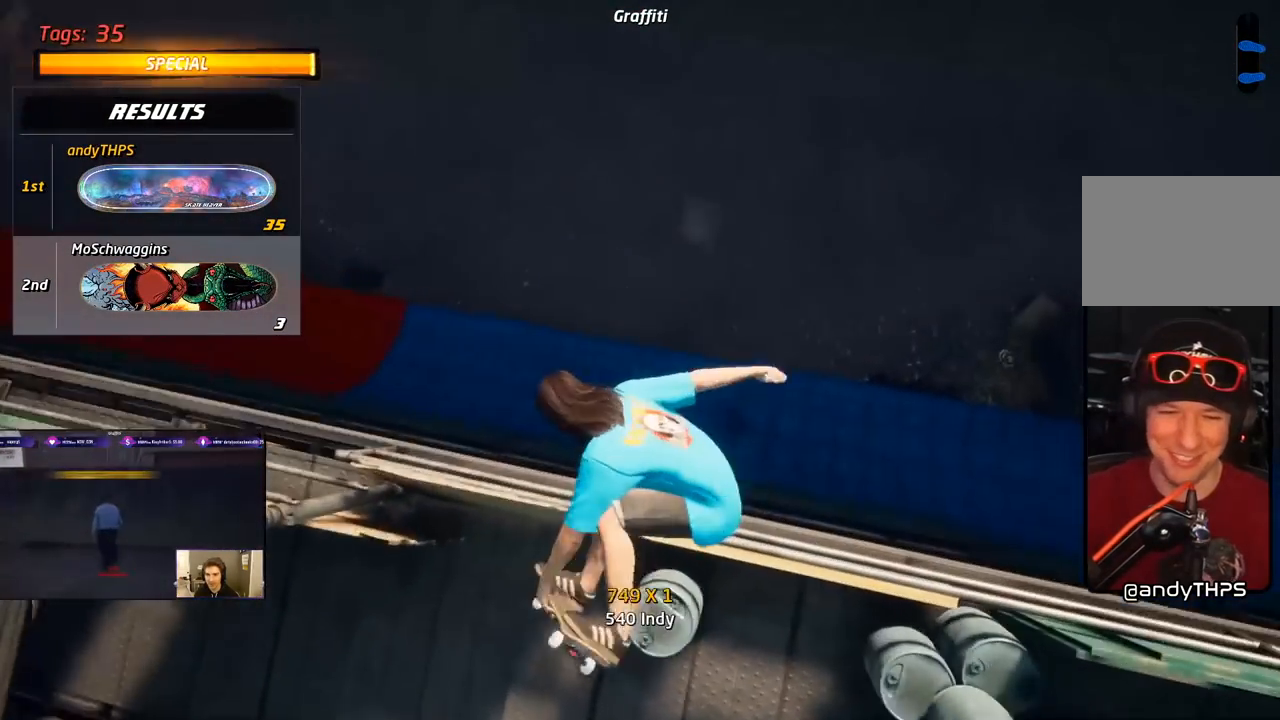
{"buttons": [], "right_stick": "center", "events": [[400, "CIRCLE", "up"], [400, "DPAD_RIGHT", "up"], [400, "R1", "up"]]}
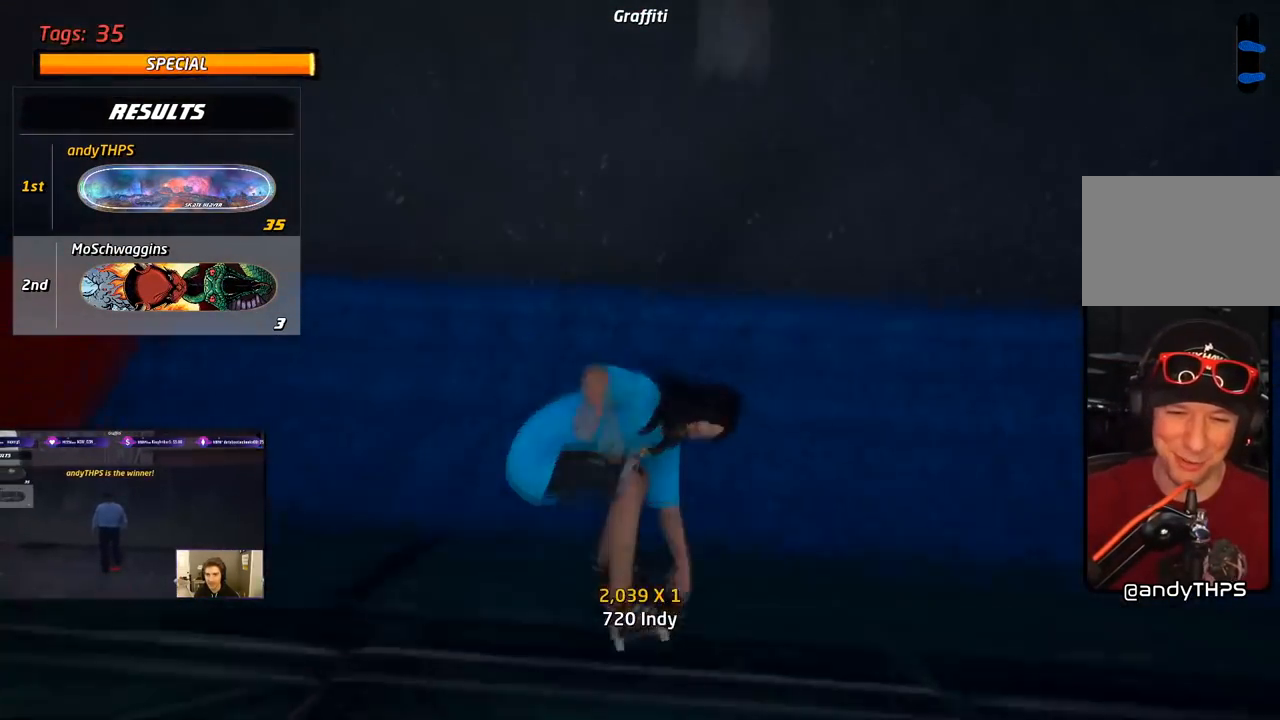
{"buttons": [], "right_stick": "center", "events": [[133, "DPAD_LEFT", "down"], [150, "DPAD_UP", "down"], [183, "DPAD_DOWN", "down"], [200, "DPAD_UP", "up"], [433, "DPAD_DOWN", "up"], [483, "DPAD_LEFT", "up"]]}
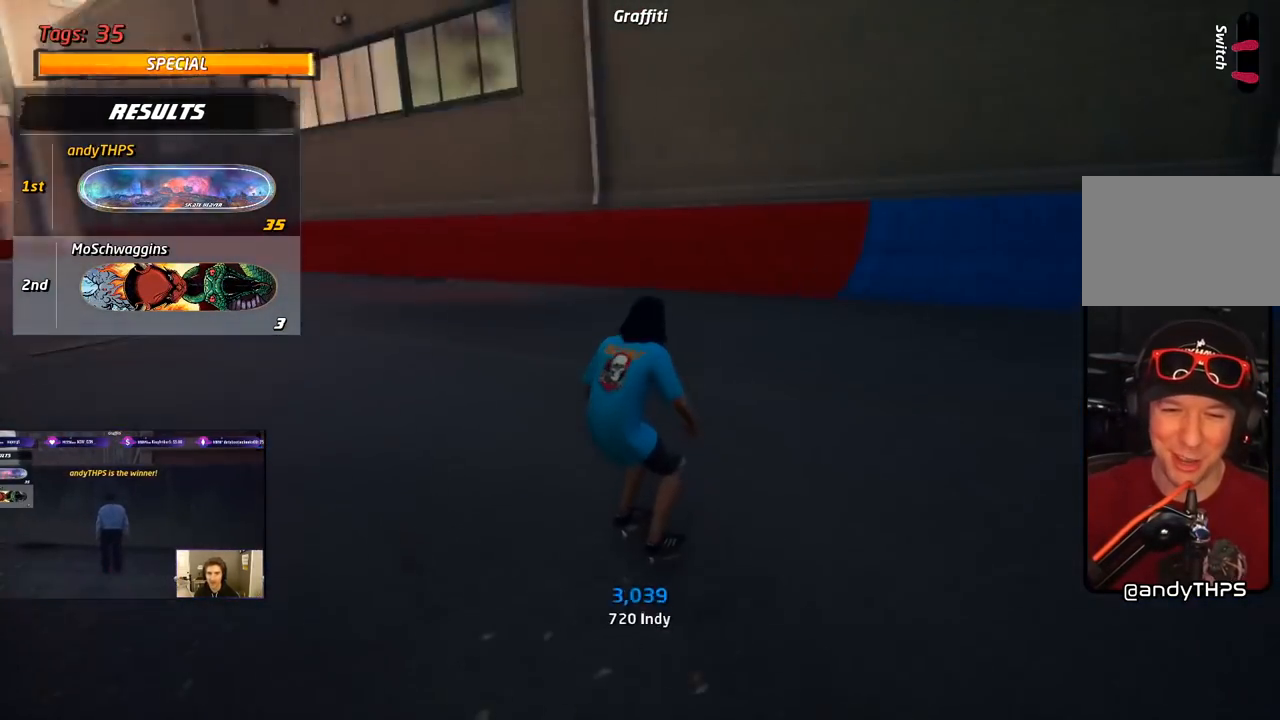
{"buttons": ["DPAD_DOWN"], "right_stick": "center", "events": [[33, "START", "down"], [183, "START", "up"], [450, "DPAD_DOWN", "down"]]}
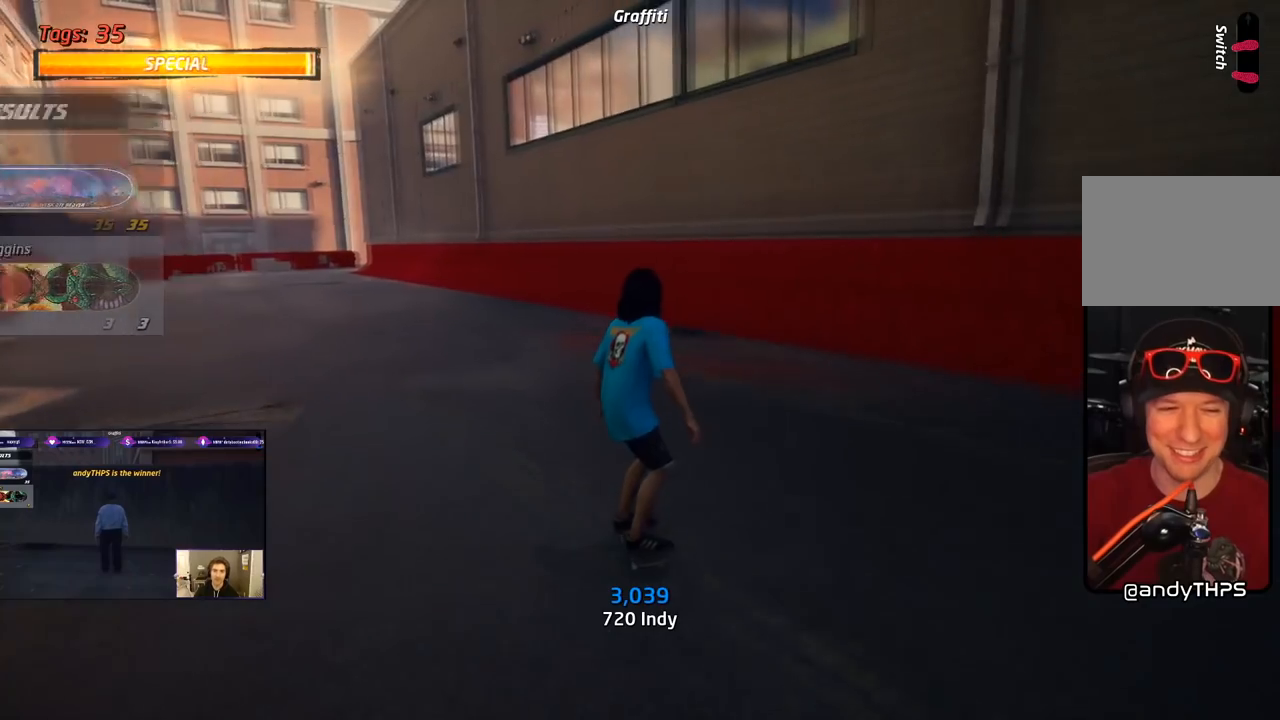
{"buttons": ["CROSS", "DPAD_LEFT"], "right_stick": "center", "events": [[67, "DPAD_DOWN", "up"], [367, "DPAD_LEFT", "down"], [400, "CROSS", "down"]]}
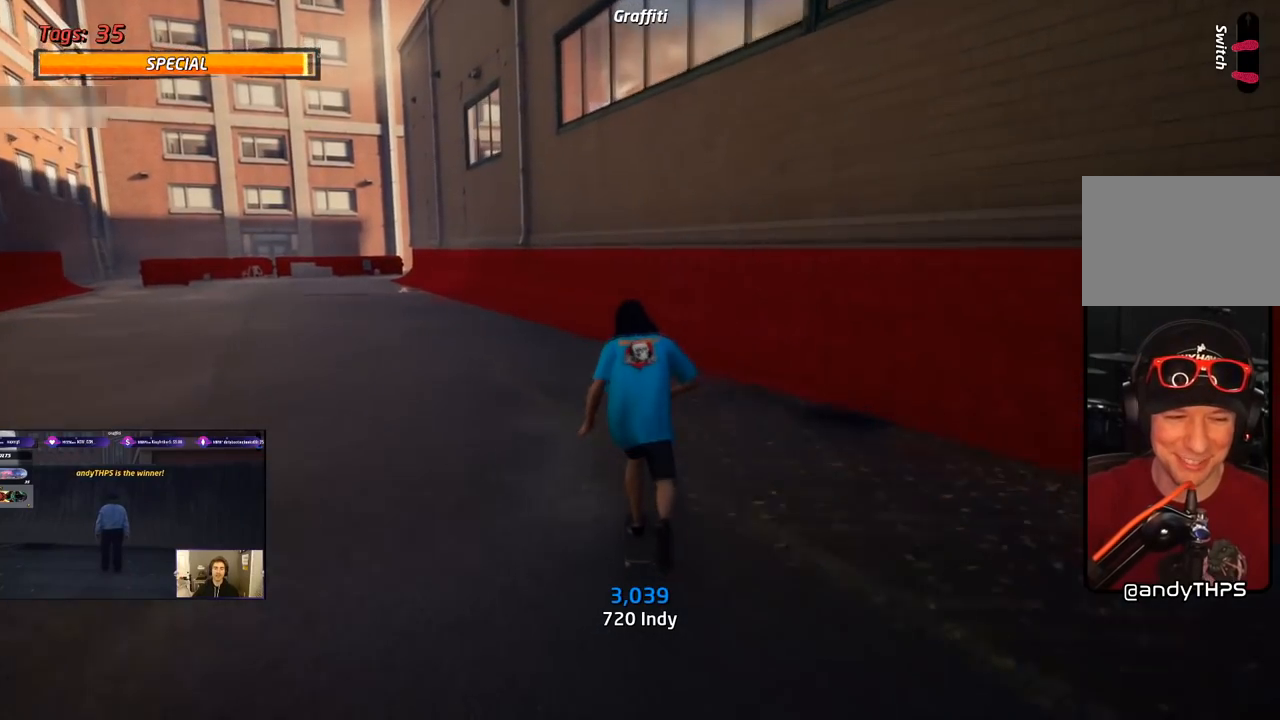
{"buttons": ["CROSS", "L1"], "right_stick": "center", "events": [[50, "DPAD_LEFT", "up"], [100, "DPAD_LEFT", "down"], [117, "DPAD_DOWN", "down"], [150, "SQUARE", "down"], [167, "CROSS", "up"], [200, "L1", "down"], [267, "SQUARE", "up"], [300, "SQUARE", "down"], [417, "DPAD_DOWN", "up"], [433, "DPAD_LEFT", "up"], [467, "SQUARE", "up"], [500, "CROSS", "down"]]}
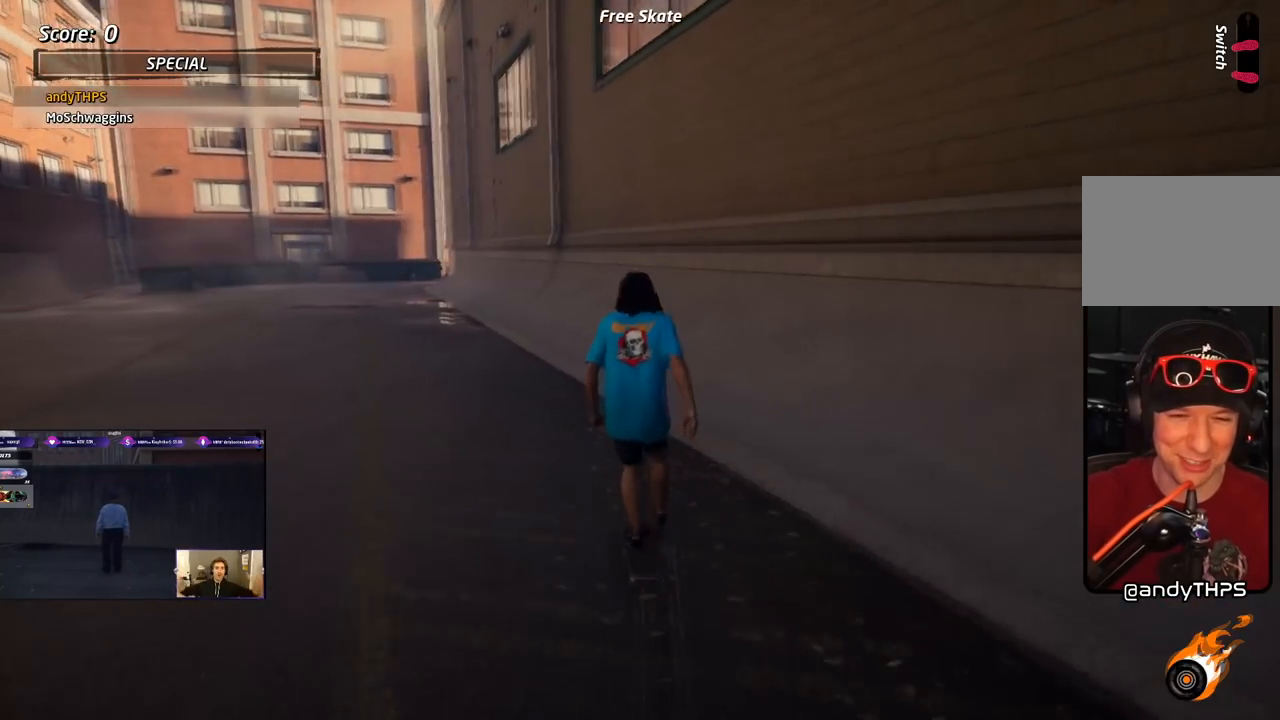
{"buttons": ["CROSS"], "right_stick": "center", "events": [[50, "DPAD_DOWN", "down"], [117, "L1", "up"], [150, "DPAD_DOWN", "up"], [183, "CROSS", "up"], [233, "CROSS", "down"], [250, "DPAD_LEFT", "down"], [400, "CROSS", "up"], [400, "DPAD_LEFT", "up"], [450, "CROSS", "down"]]}
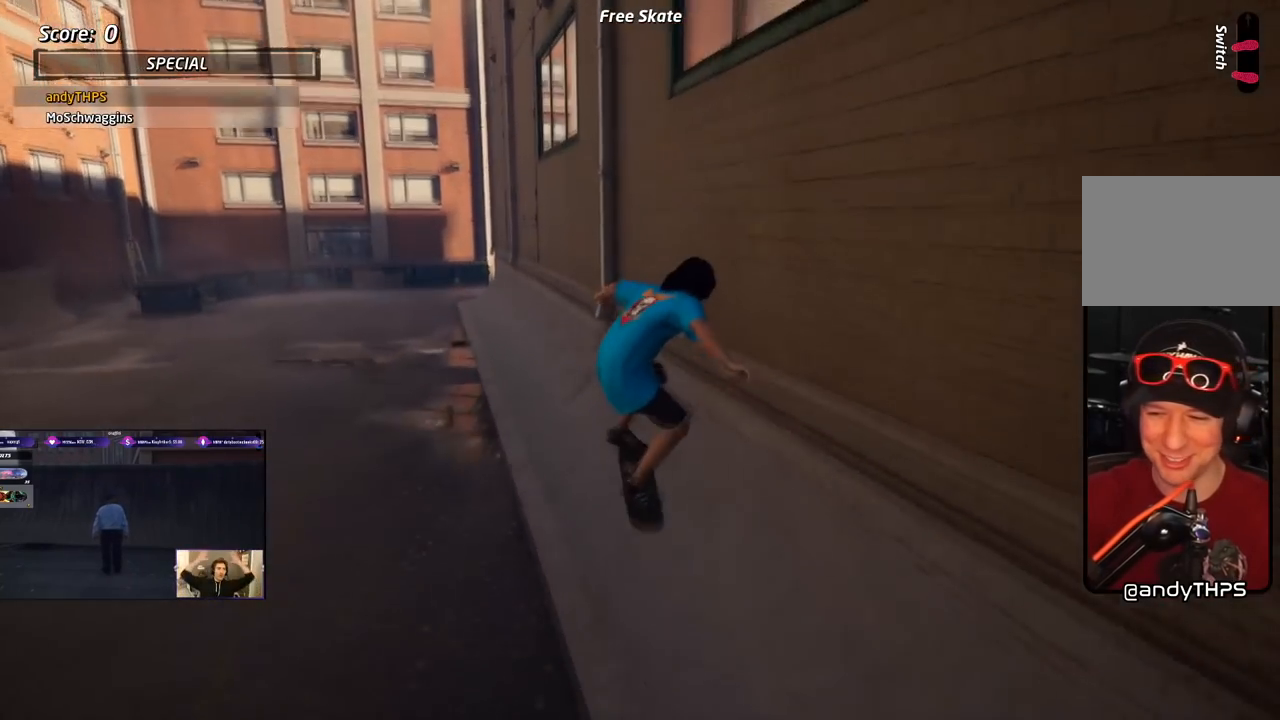
{"buttons": ["CROSS"], "right_stick": "center", "events": [[50, "DPAD_LEFT", "down"], [100, "CROSS", "up"], [133, "DPAD_LEFT", "up"], [167, "CROSS", "down"], [283, "DPAD_LEFT", "down"], [483, "DPAD_LEFT", "up"]]}
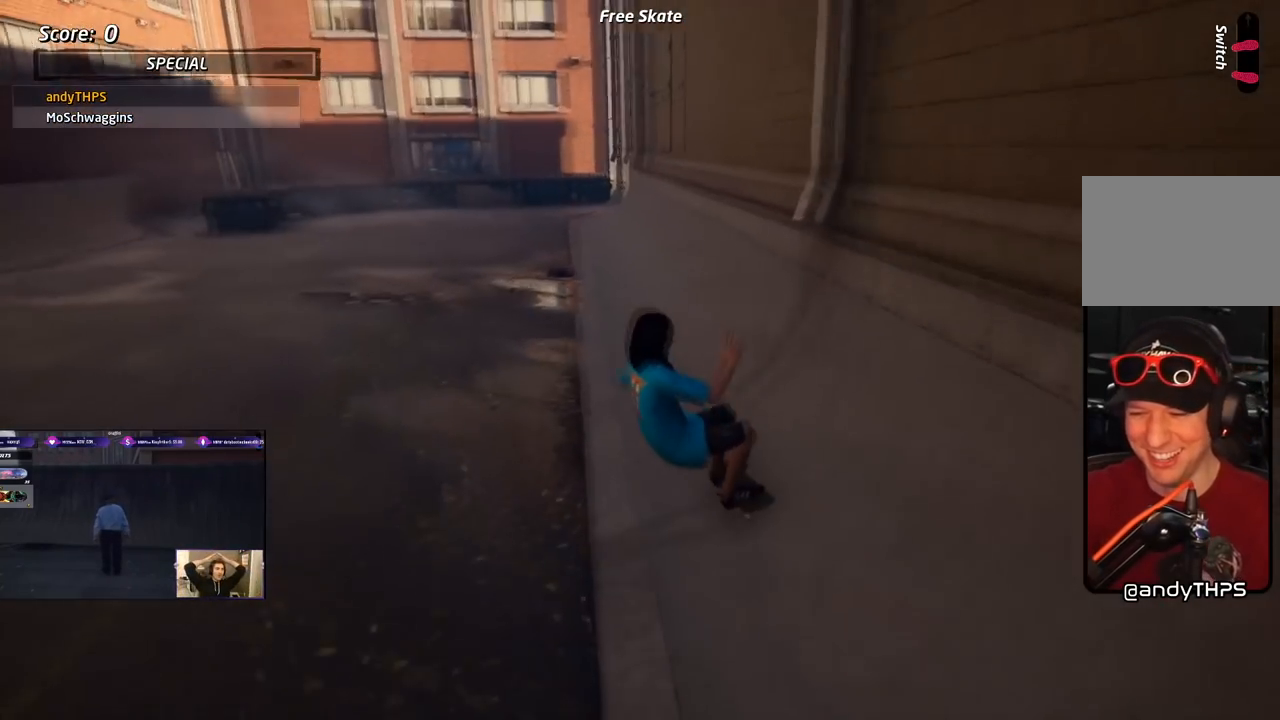
{"buttons": ["L1"], "right_stick": "center", "events": [[50, "DPAD_LEFT", "down"], [117, "SQUARE", "down"], [133, "CROSS", "up"], [150, "DPAD_DOWN", "down"], [167, "L1", "down"], [267, "SQUARE", "up"], [317, "SQUARE", "down"], [450, "DPAD_DOWN", "up"], [450, "DPAD_LEFT", "up"], [500, "SQUARE", "up"]]}
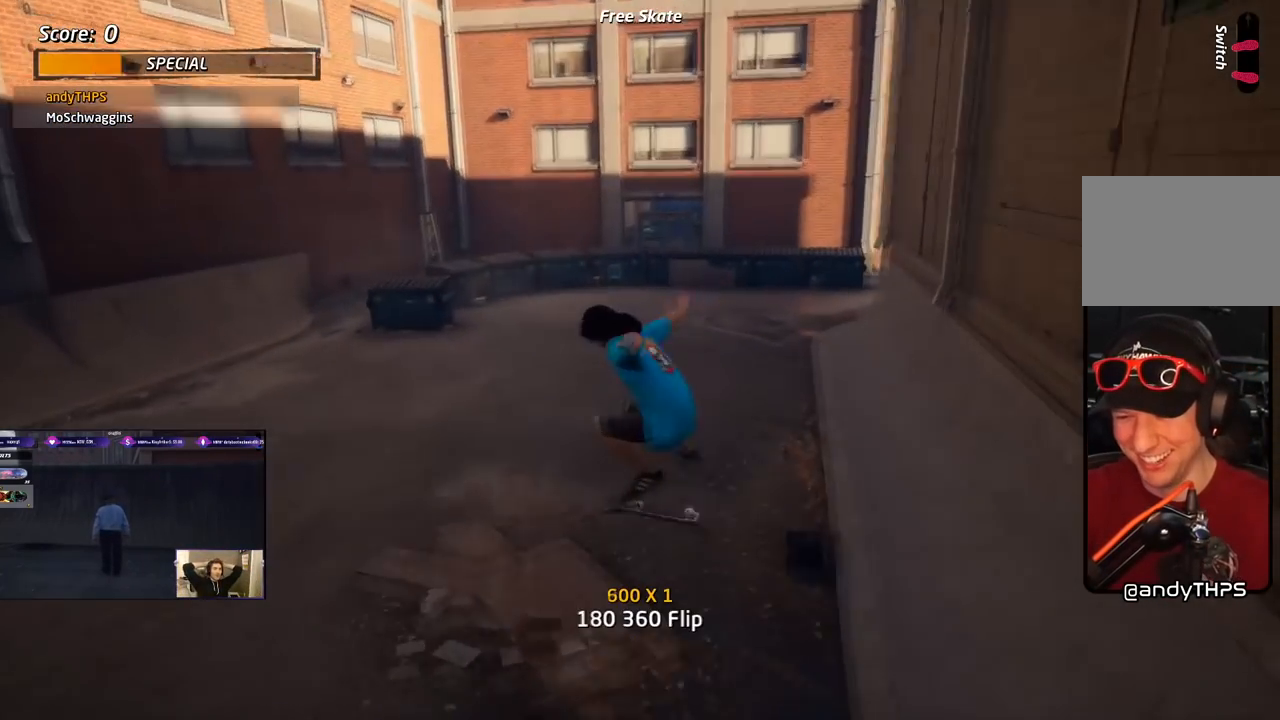
{"buttons": ["CROSS"], "right_stick": "center", "events": [[17, "CROSS", "down"], [50, "DPAD_DOWN", "down"], [50, "L1", "up"], [133, "DPAD_DOWN", "up"], [200, "DPAD_UP", "down"], [333, "DPAD_UP", "up"], [383, "DPAD_LEFT", "down"], [483, "DPAD_LEFT", "up"]]}